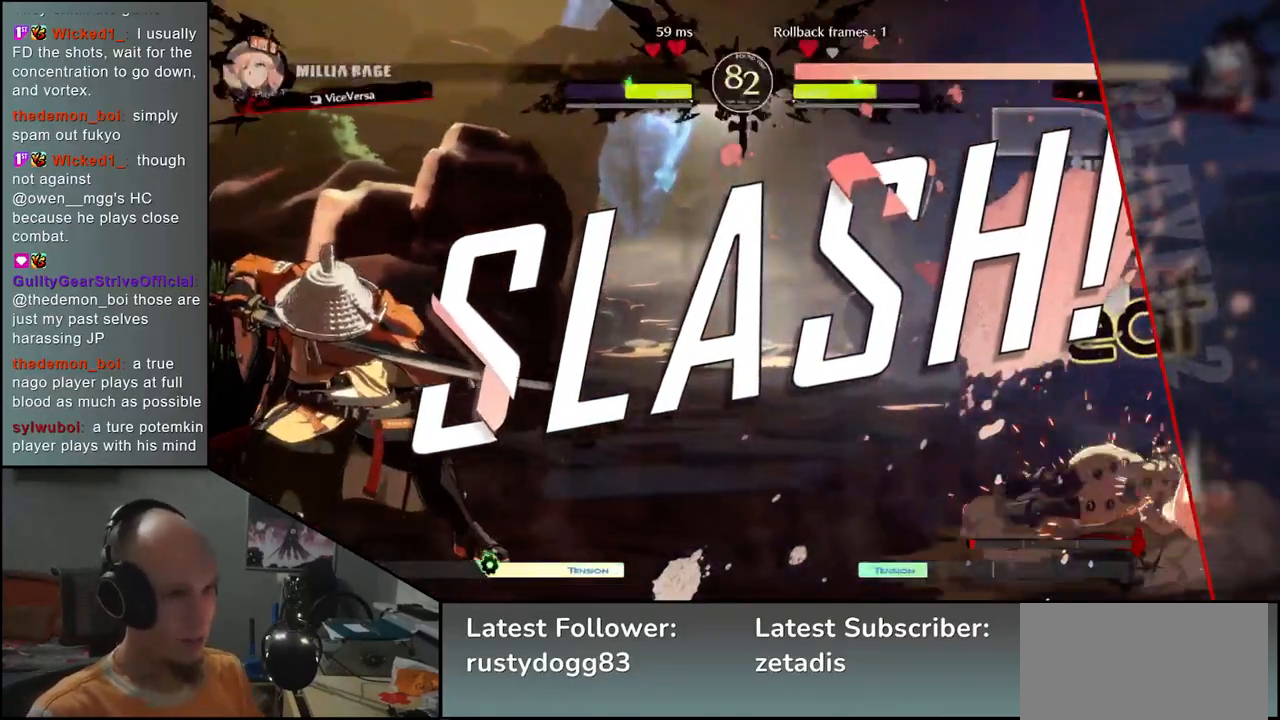
Gameplay with a controller (arcade stick); each line is a JSON object with the inputs held at the frame after it. "events" lists button and stick changes between this image and that frame as [ms after this image, input, new state], when the widget could be followed in between. Not read: L3 R3.
{"buttons": [], "left_stick": "center", "events": []}
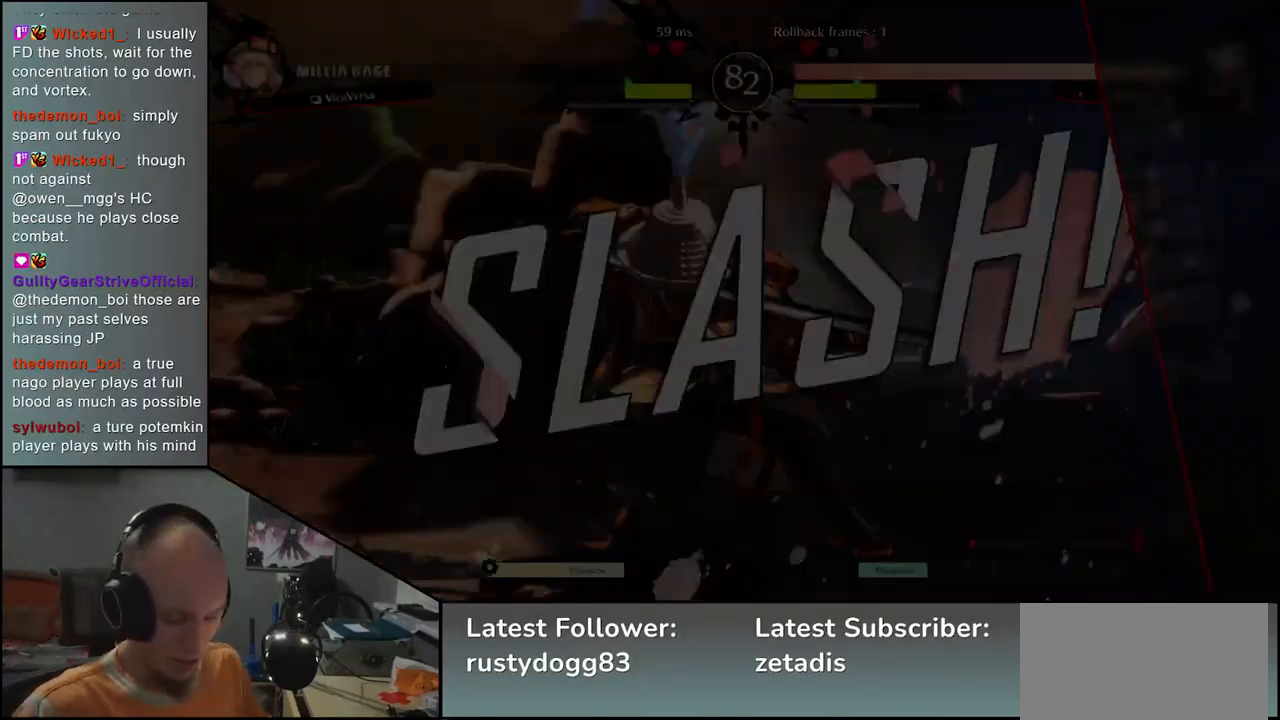
{"buttons": [], "left_stick": "center", "events": []}
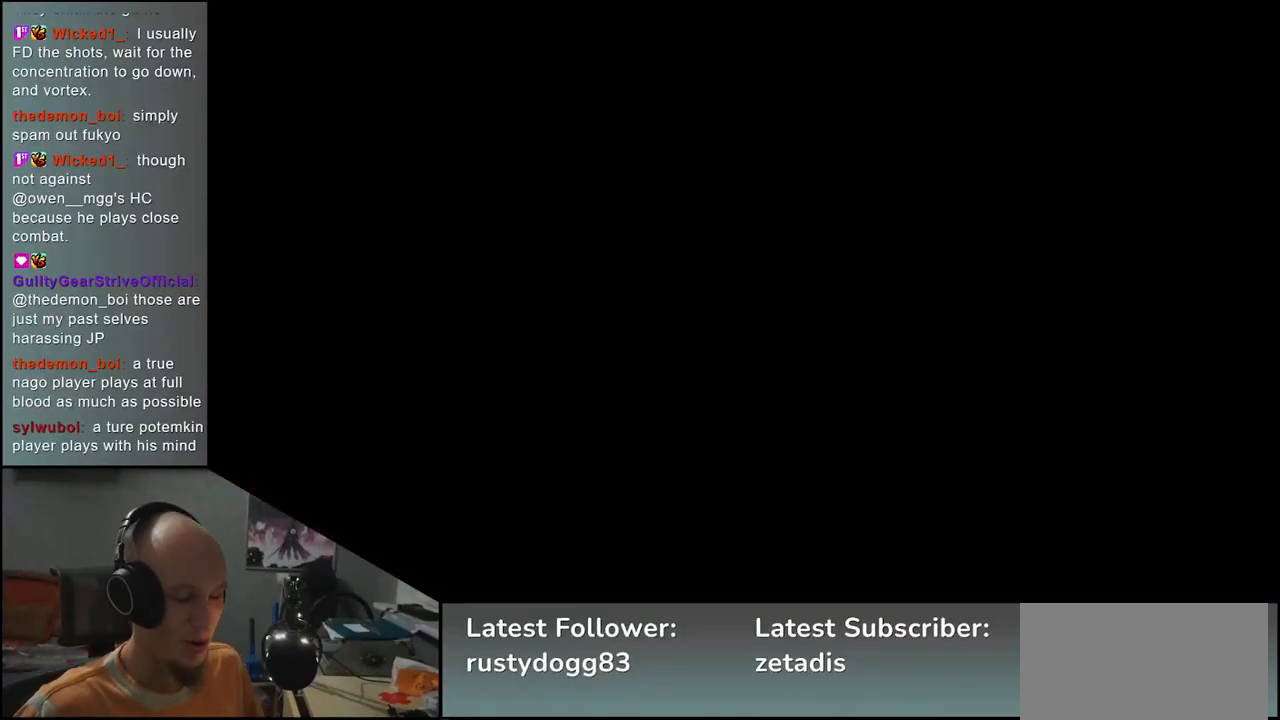
{"buttons": [], "left_stick": "center", "events": []}
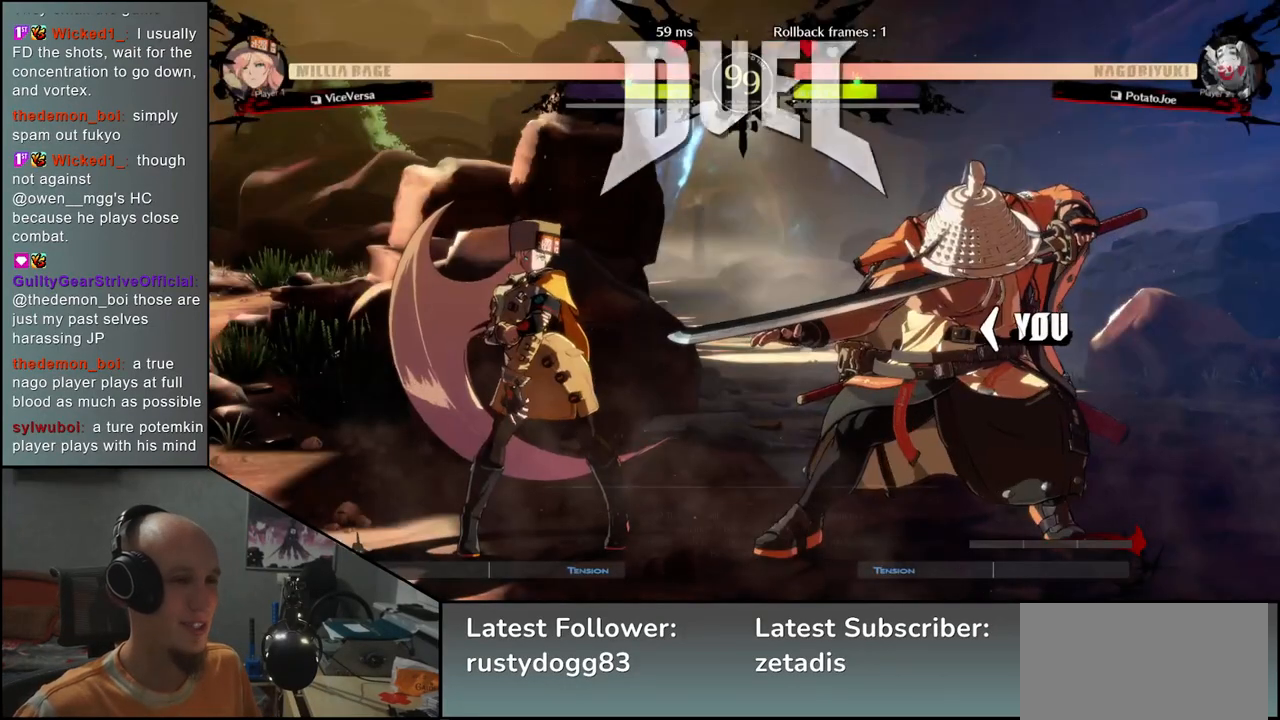
{"buttons": [], "left_stick": "left", "events": [[300, "left_stick", "left"]]}
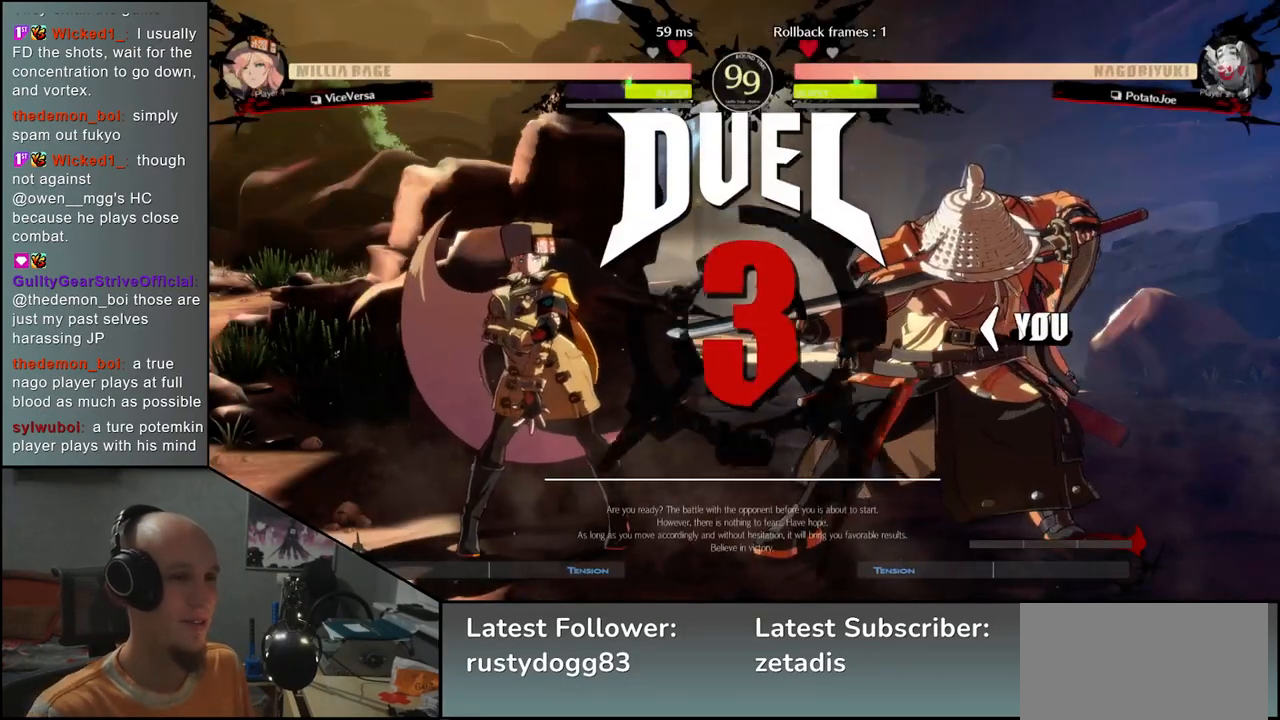
{"buttons": [], "left_stick": "left", "events": []}
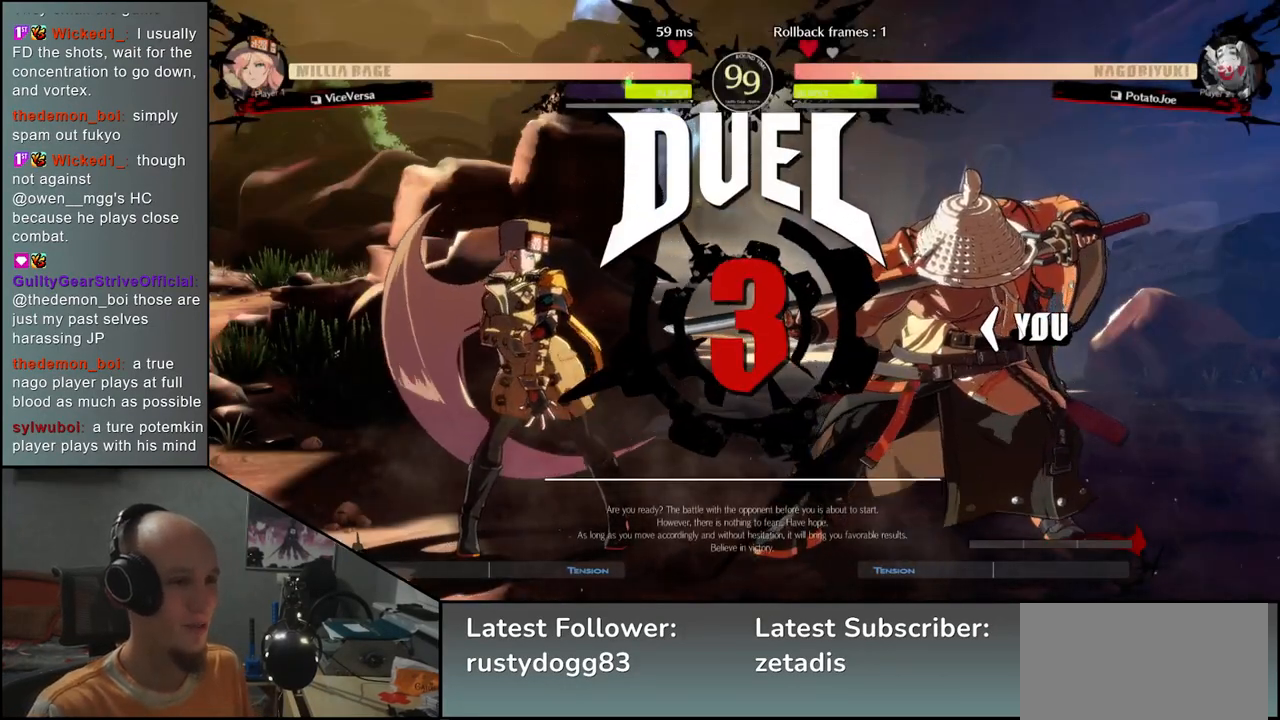
{"buttons": [], "left_stick": "left", "events": []}
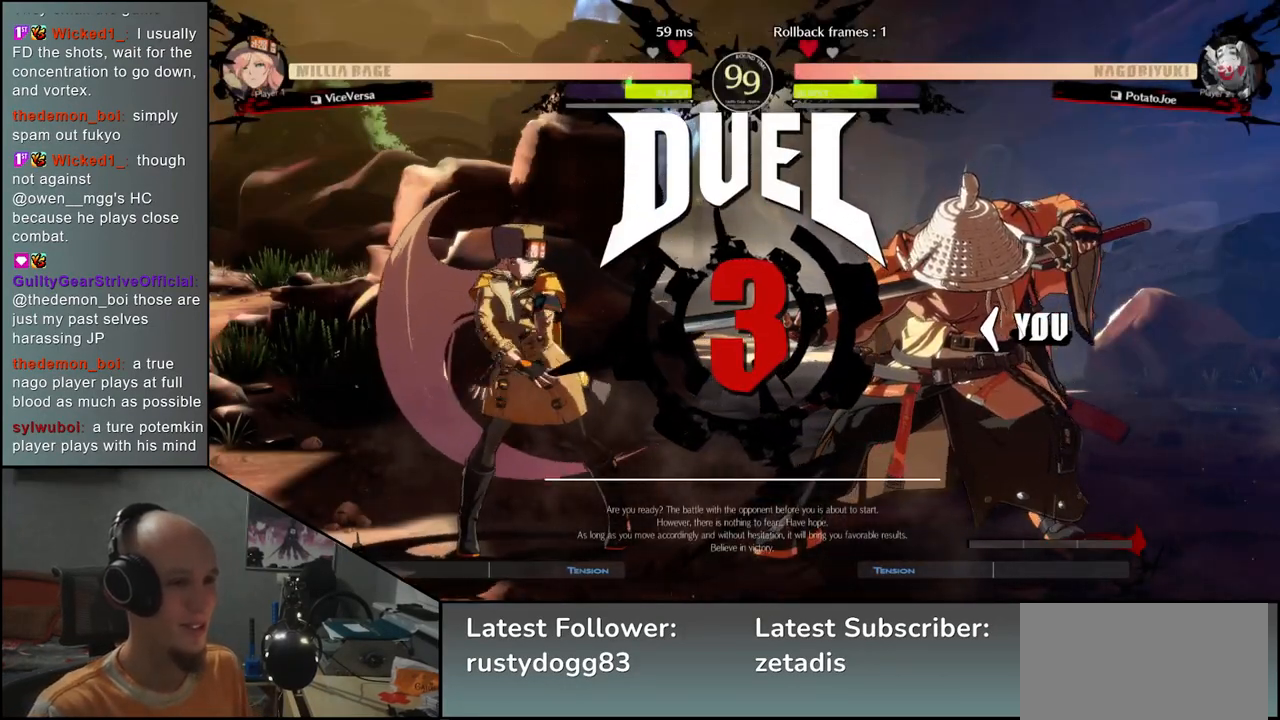
{"buttons": [], "left_stick": "left", "events": []}
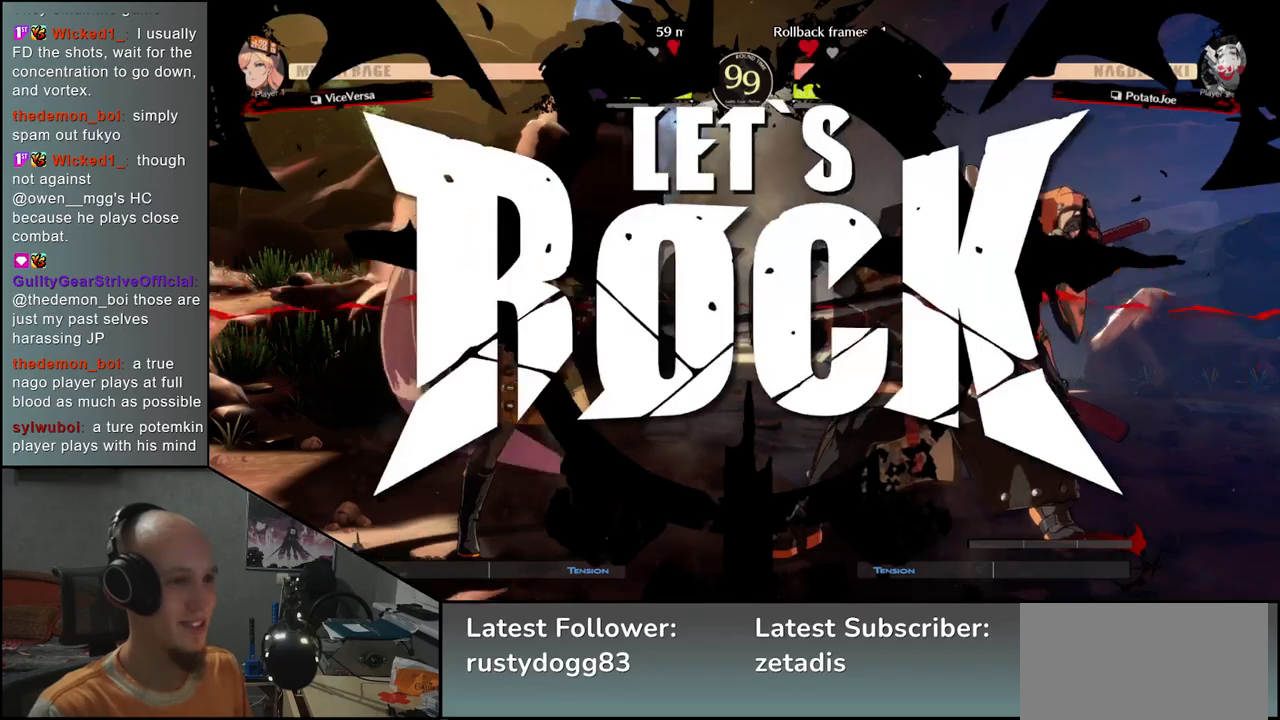
{"buttons": [], "left_stick": "down", "events": [[450, "left_stick", "down"]]}
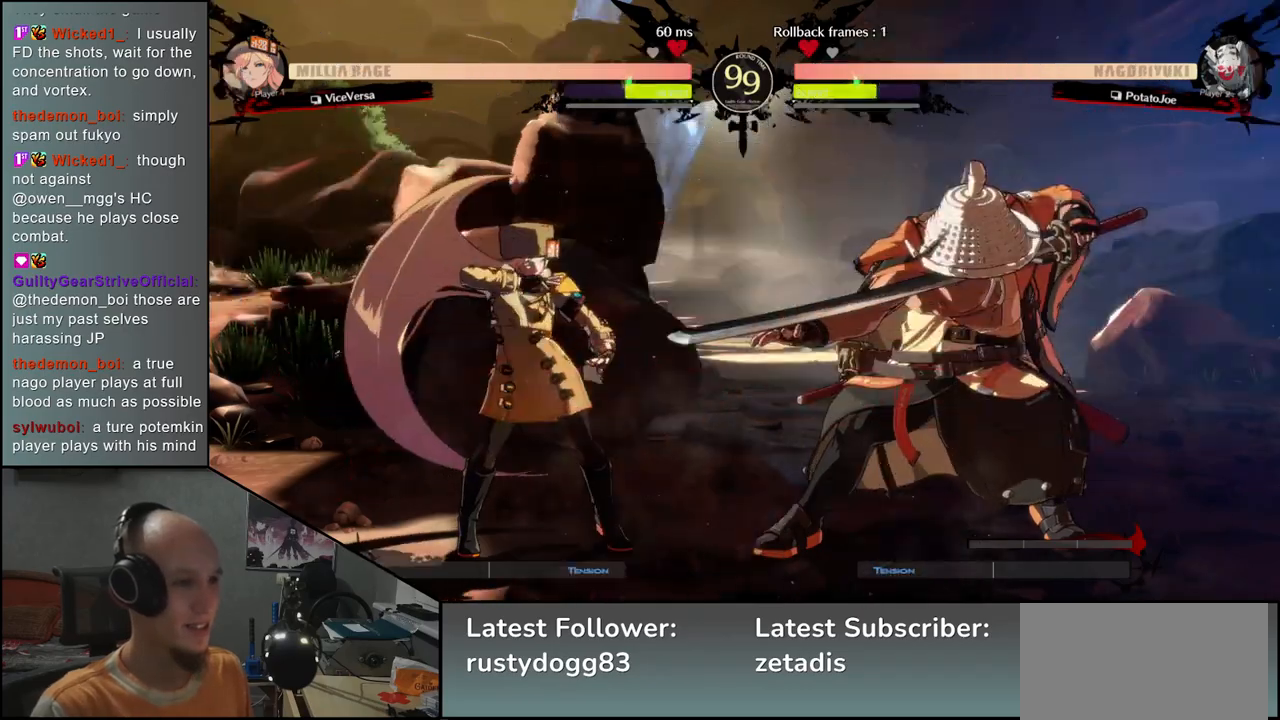
{"buttons": [], "left_stick": "center", "events": [[50, "SQUARE", "down"], [67, "left_stick", "left"], [133, "SQUARE", "up"], [183, "left_stick", "right"], [300, "left_stick", "down"], [367, "left_stick", "left"], [383, "L2", "down"], [483, "L2", "up"], [500, "left_stick", "center"]]}
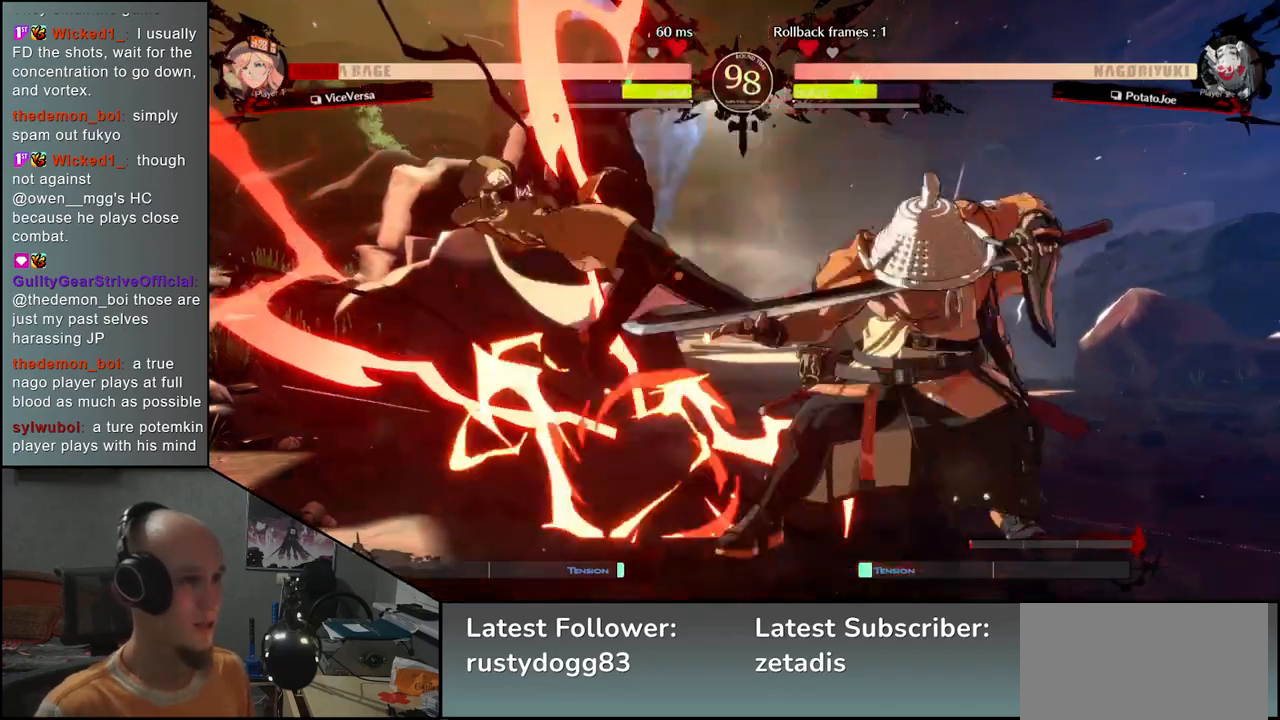
{"buttons": [], "left_stick": "center", "events": [[17, "left_stick", "right"], [350, "left_stick", "center"], [417, "TRIANGLE", "down"], [467, "TRIANGLE", "up"]]}
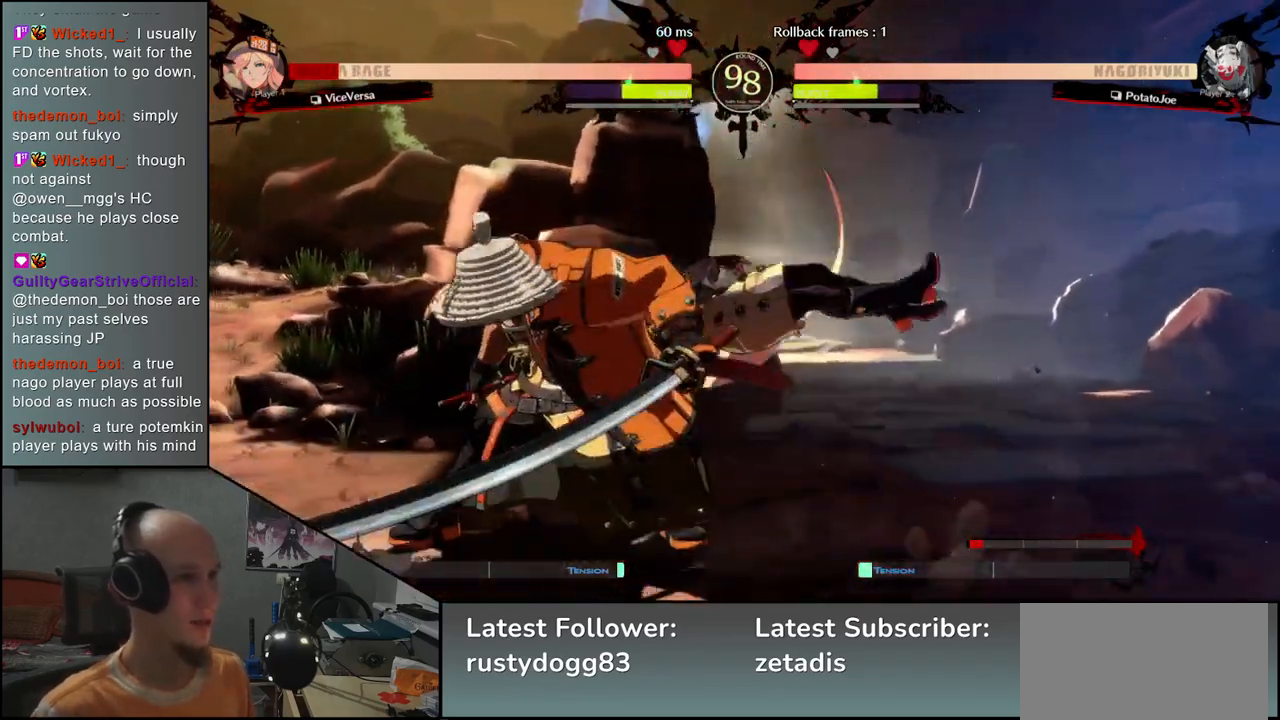
{"buttons": [], "left_stick": "center", "events": []}
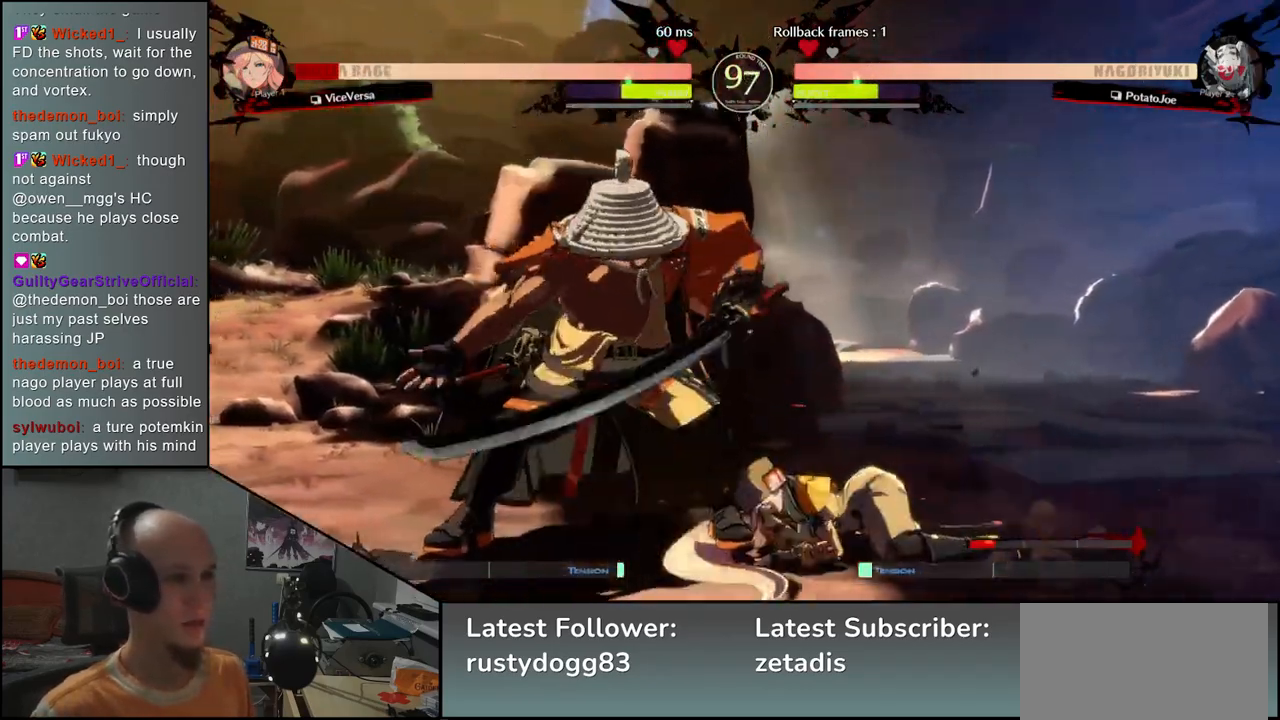
{"buttons": [], "left_stick": "center", "events": [[383, "TRIANGLE", "down"], [467, "TRIANGLE", "up"]]}
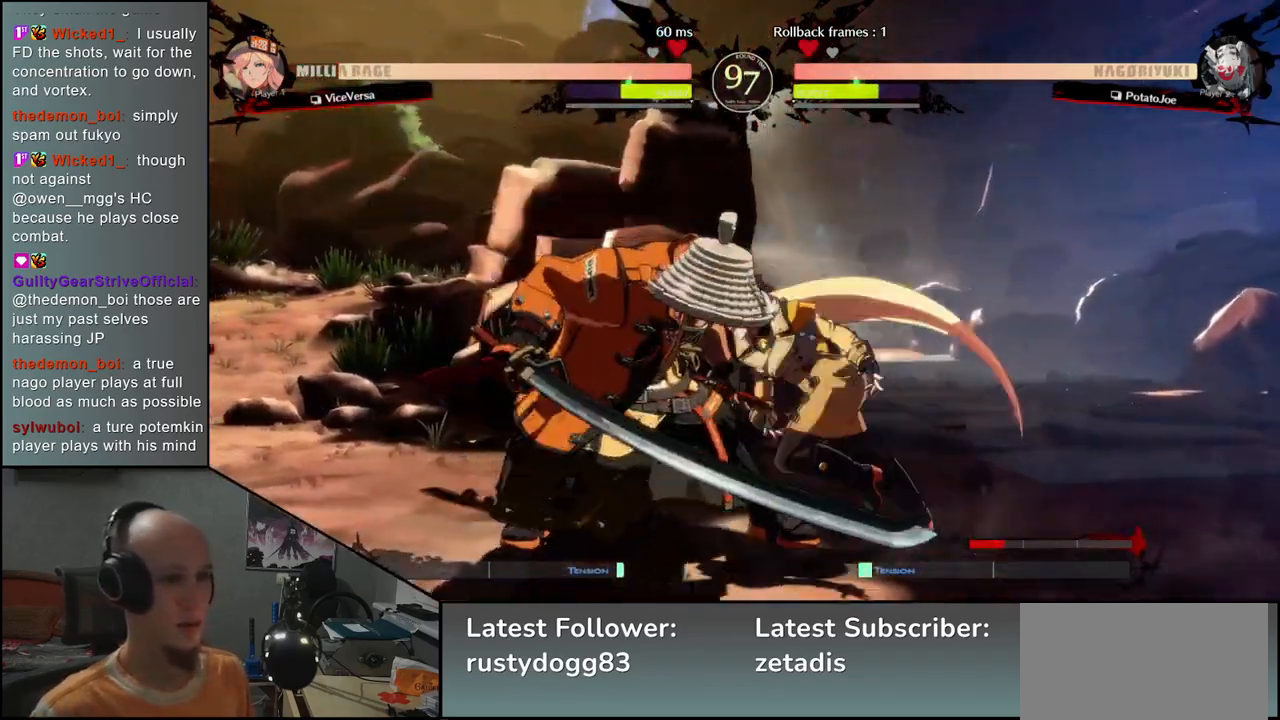
{"buttons": ["TRIANGLE"], "left_stick": "center", "events": [[100, "TRIANGLE", "down"], [183, "TRIANGLE", "up"], [267, "TRIANGLE", "down"], [350, "TRIANGLE", "up"], [467, "TRIANGLE", "down"]]}
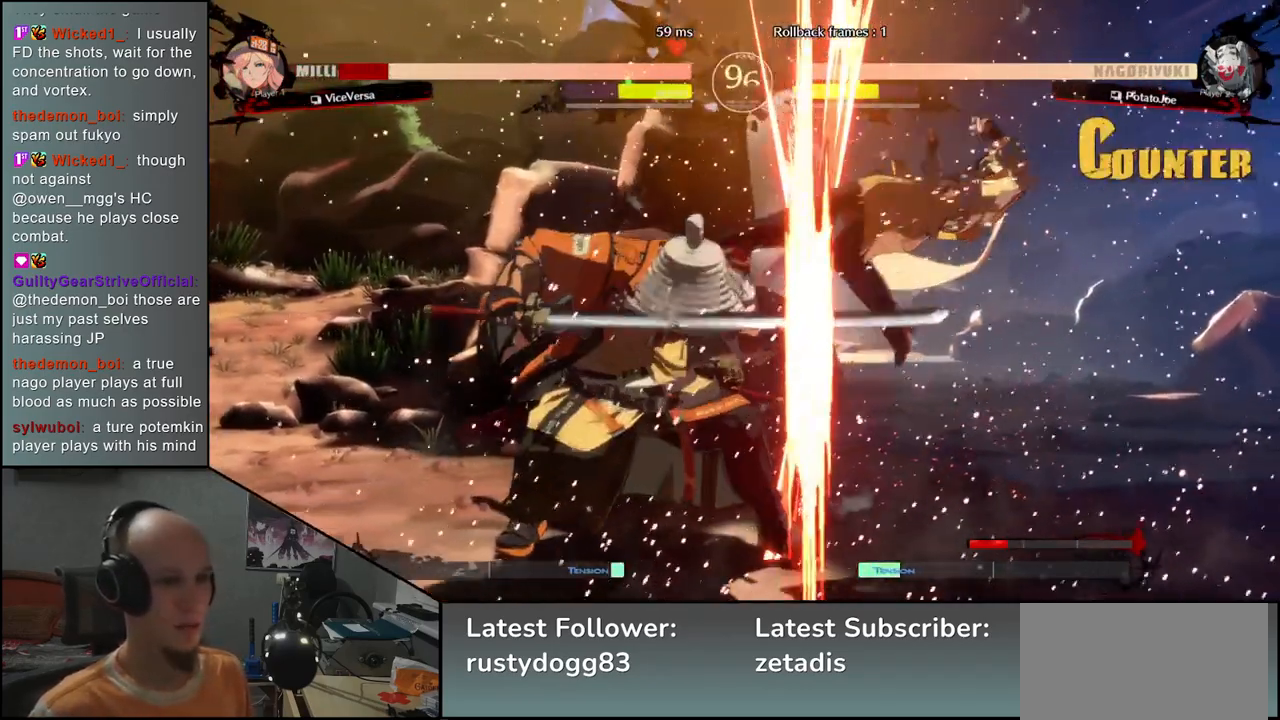
{"buttons": [], "left_stick": "down-left", "events": [[67, "TRIANGLE", "up"], [183, "TRIANGLE", "down"], [267, "TRIANGLE", "up"], [500, "left_stick", "down-left"]]}
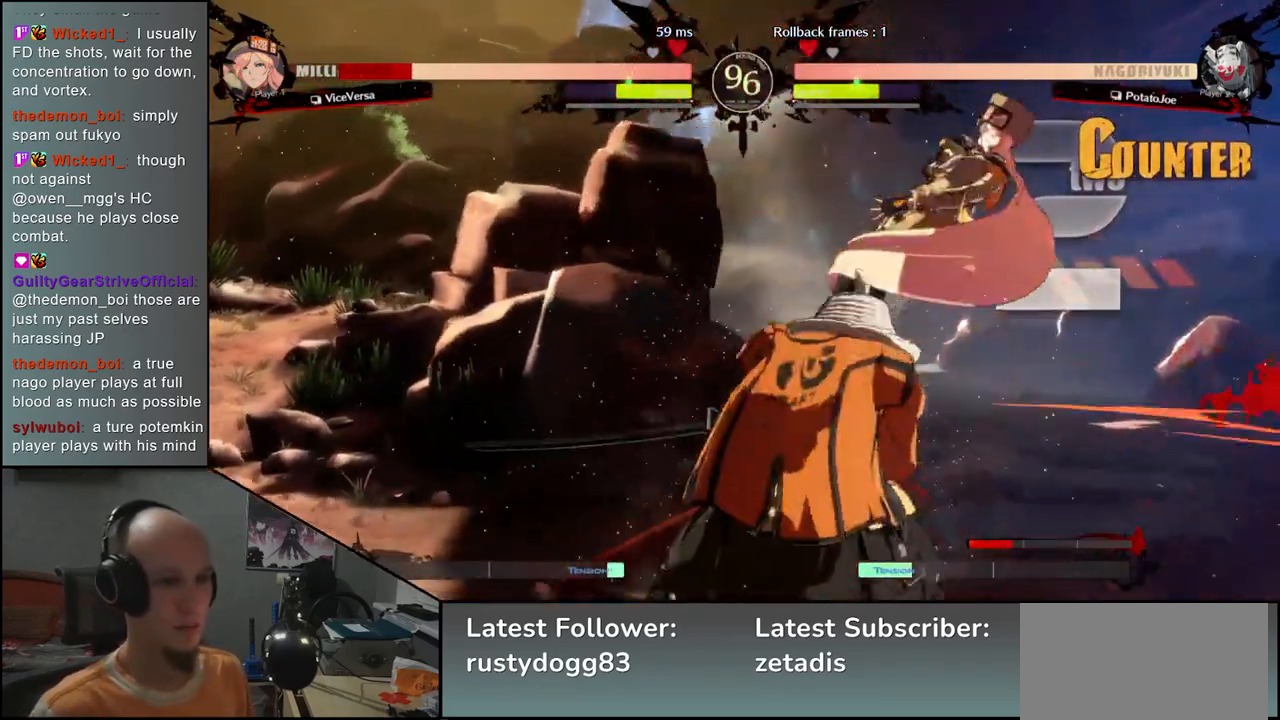
{"buttons": [], "left_stick": "left", "events": [[117, "left_stick", "down-right"], [183, "left_stick", "down"], [233, "SQUARE", "down"], [333, "left_stick", "right"], [367, "SQUARE", "up"], [417, "left_stick", "down"], [467, "left_stick", "left"]]}
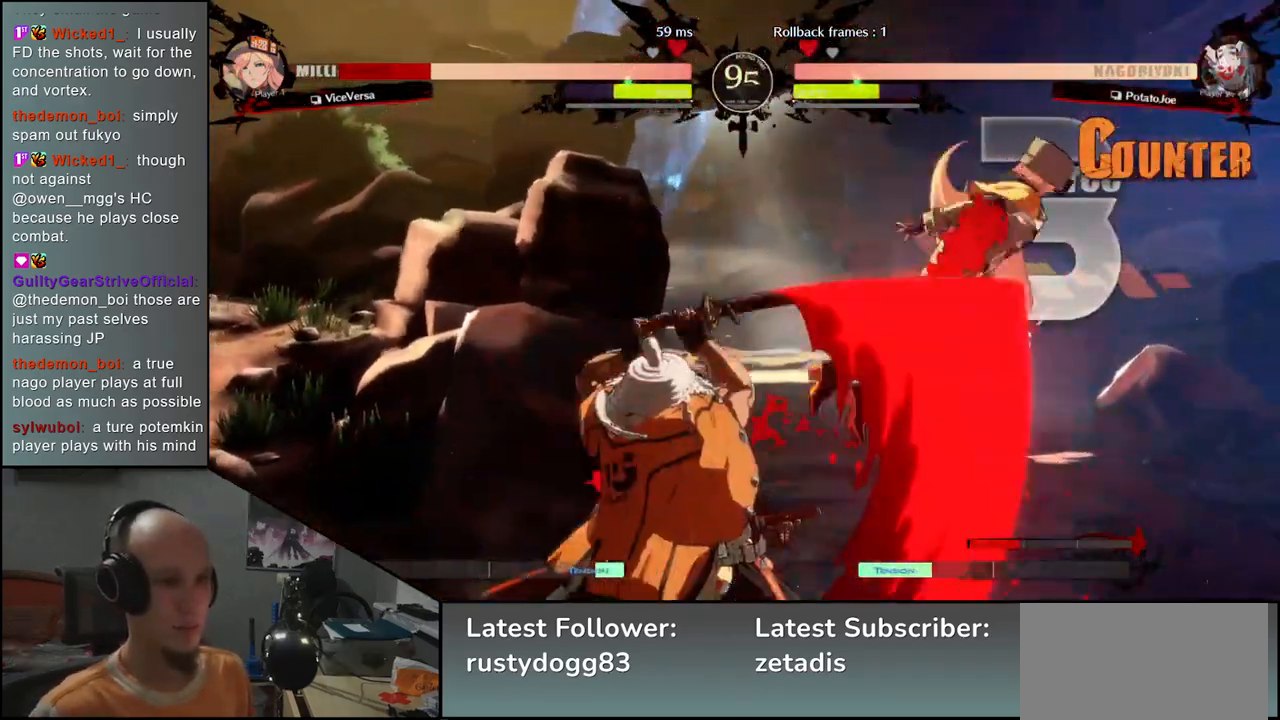
{"buttons": [], "left_stick": "center", "events": [[117, "left_stick", "down"], [167, "L2", "down"], [183, "left_stick", "right"], [250, "L2", "up"], [267, "left_stick", "center"]]}
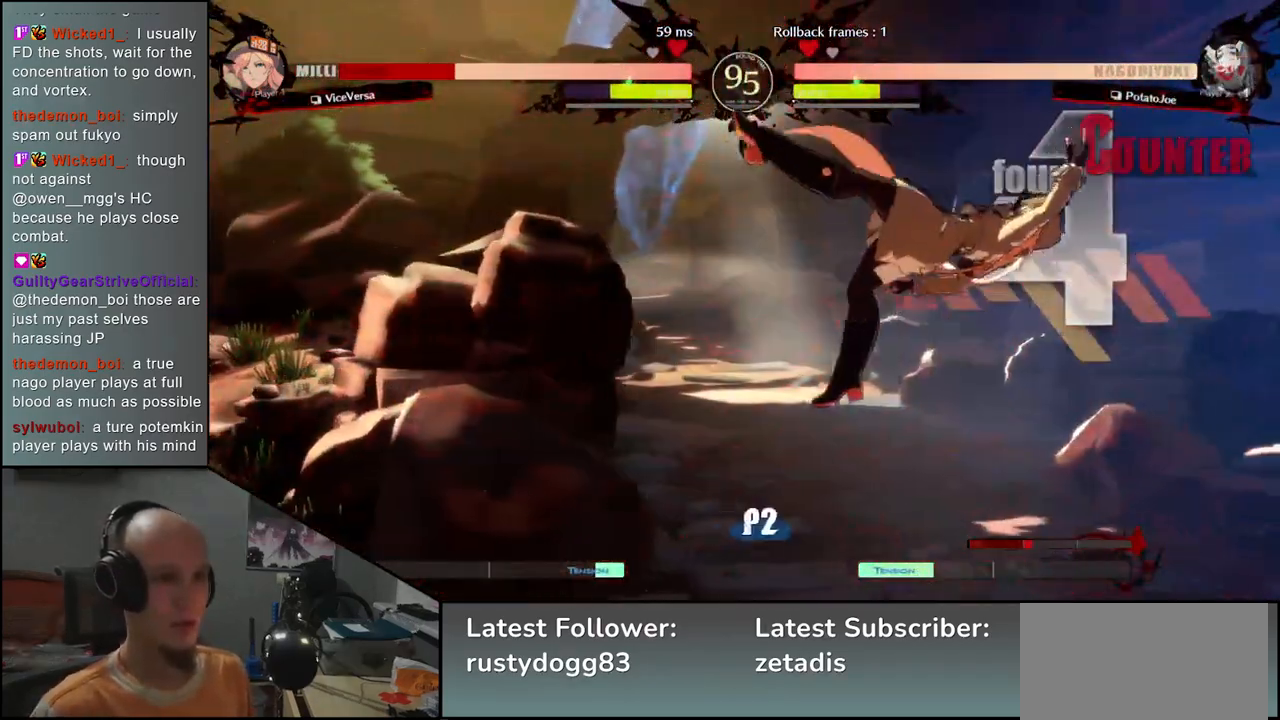
{"buttons": ["TRIANGLE"], "left_stick": "center", "events": [[217, "TRIANGLE", "down"], [317, "TRIANGLE", "up"], [433, "TRIANGLE", "down"]]}
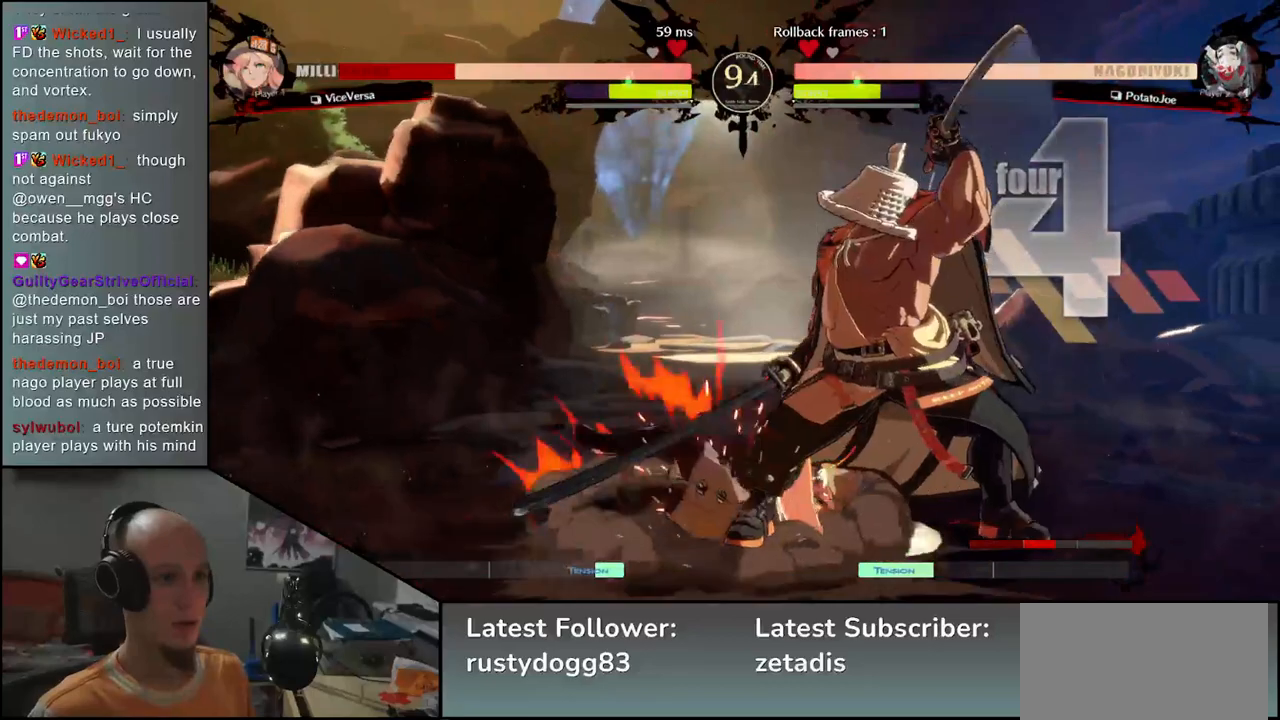
{"buttons": [], "left_stick": "center", "events": [[33, "TRIANGLE", "up"], [150, "TRIANGLE", "down"], [233, "TRIANGLE", "up"]]}
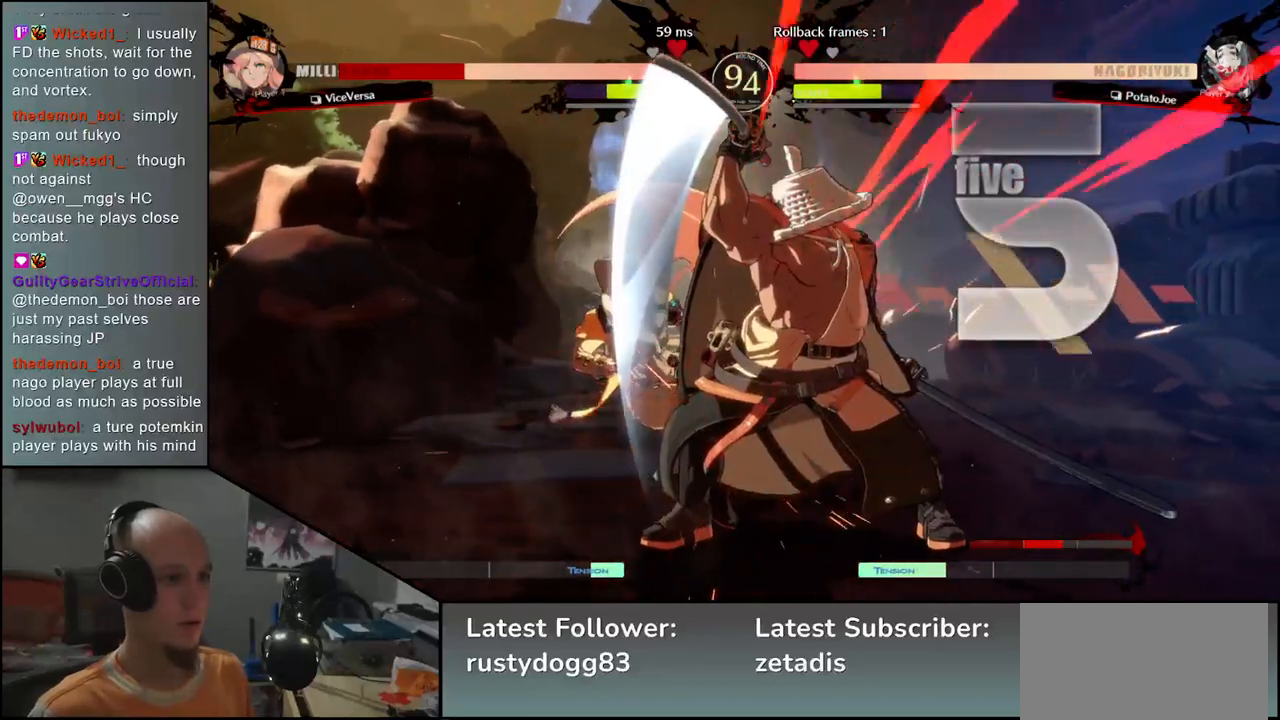
{"buttons": ["SQUARE"], "left_stick": "center", "events": [[483, "SQUARE", "down"]]}
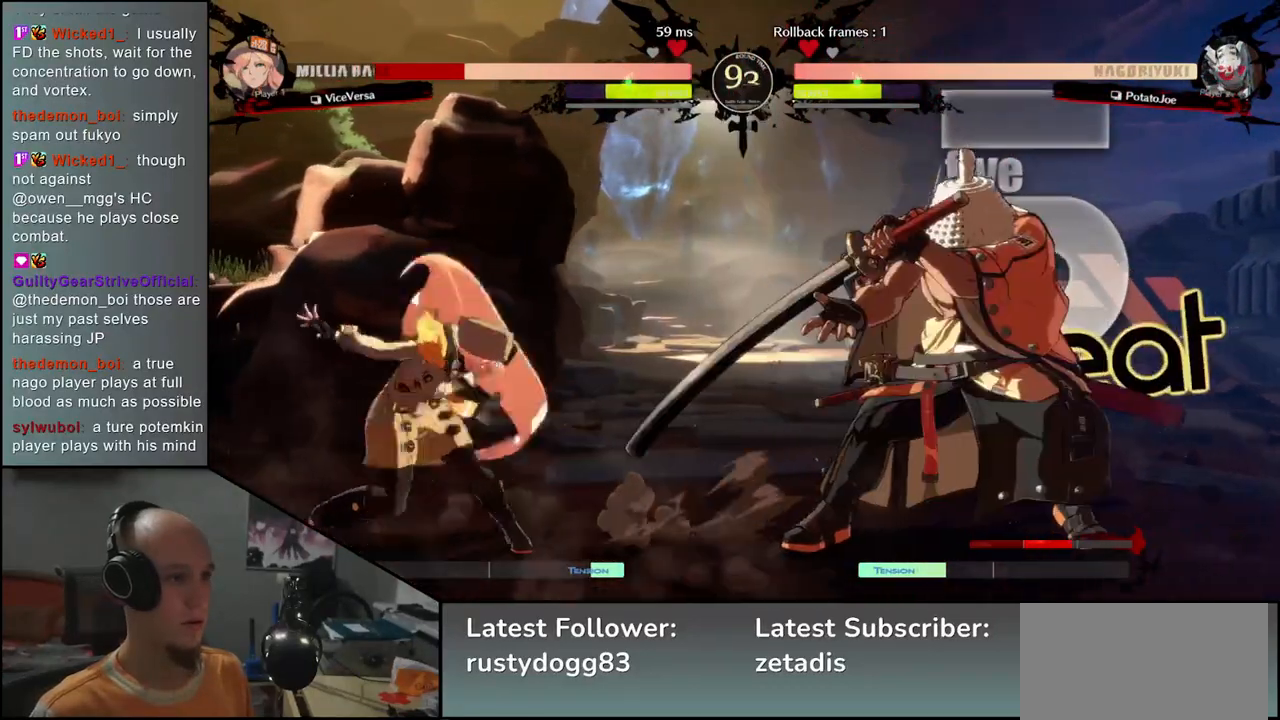
{"buttons": [], "left_stick": "center", "events": [[67, "SQUARE", "up"], [167, "SQUARE", "down"], [233, "SQUARE", "up"], [300, "SQUARE", "down"], [400, "SQUARE", "up"]]}
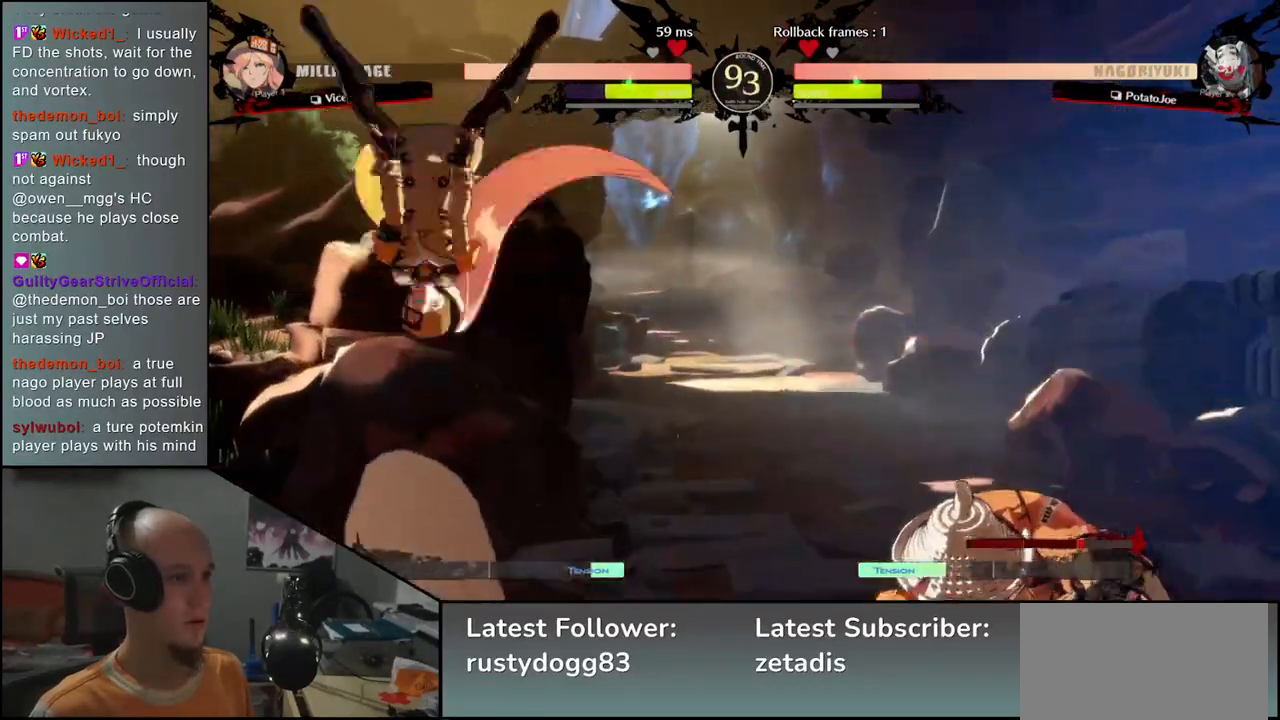
{"buttons": ["SQUARE"], "left_stick": "down-right", "events": [[83, "left_stick", "down-right"], [183, "SQUARE", "down"], [267, "SQUARE", "up"], [350, "SQUARE", "down"], [417, "SQUARE", "up"], [483, "SQUARE", "down"]]}
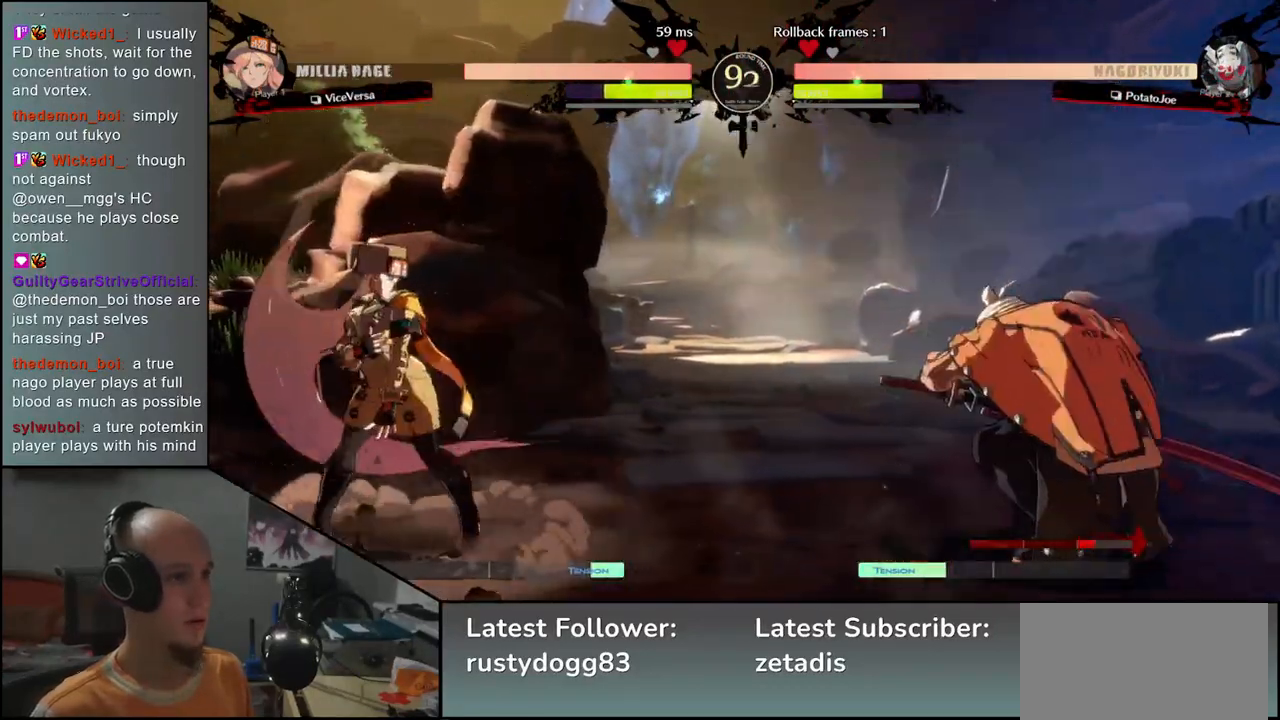
{"buttons": [], "left_stick": "right", "events": [[50, "SQUARE", "up"], [300, "left_stick", "right"]]}
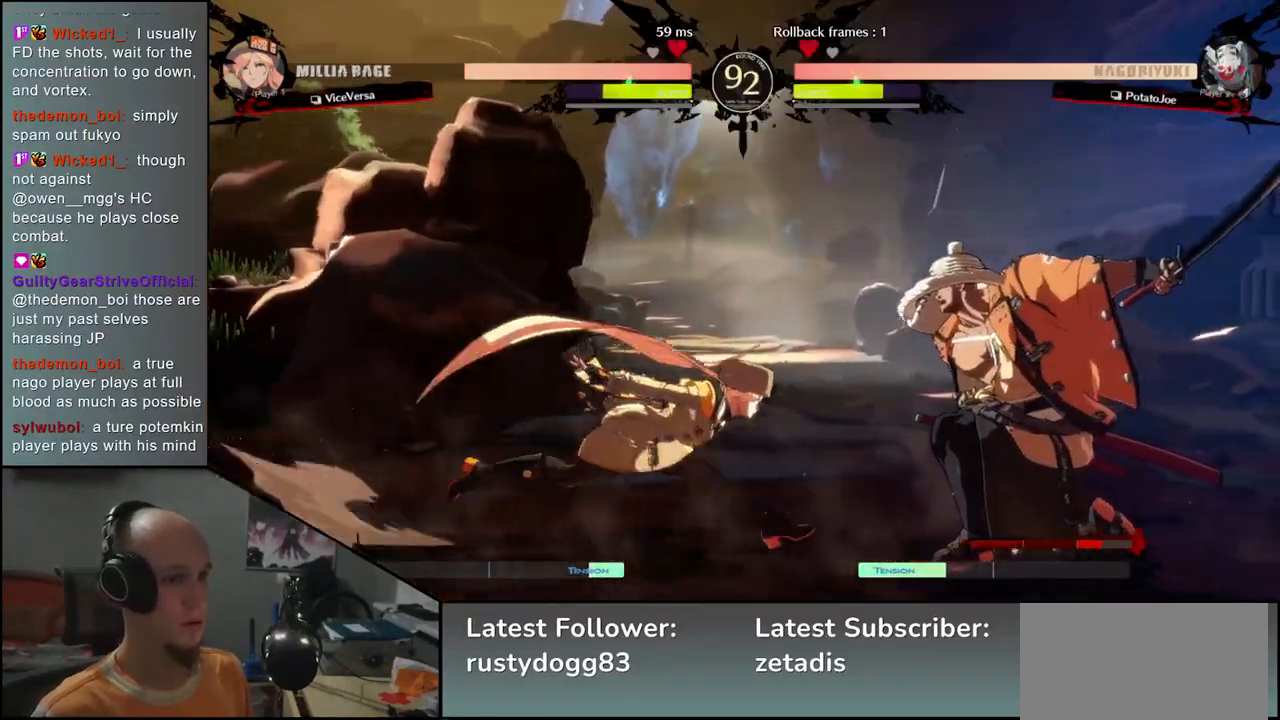
{"buttons": [], "left_stick": "down-right", "events": [[117, "R2", "down"], [200, "R2", "up"], [300, "R2", "down"], [383, "R2", "up"], [450, "left_stick", "down-right"]]}
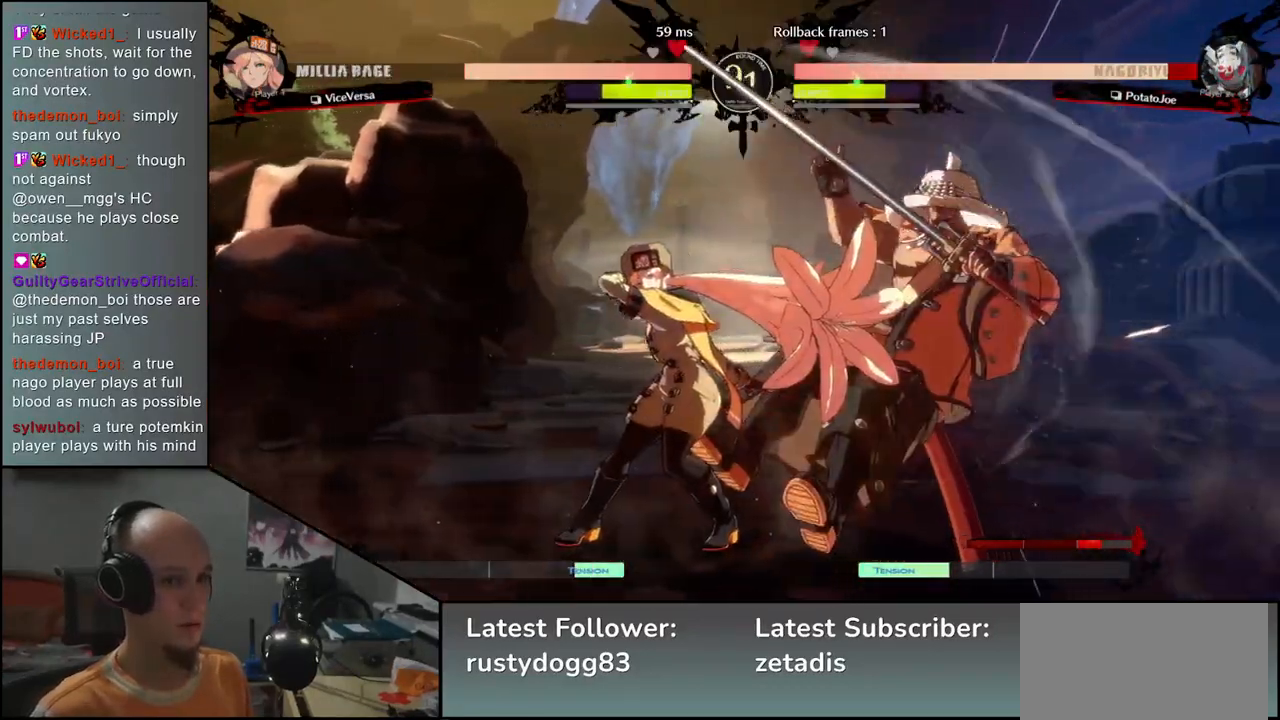
{"buttons": [], "left_stick": "down-right", "events": [[117, "R1", "down"], [150, "R1", "up"], [167, "R1", "down"], [283, "R1", "up"]]}
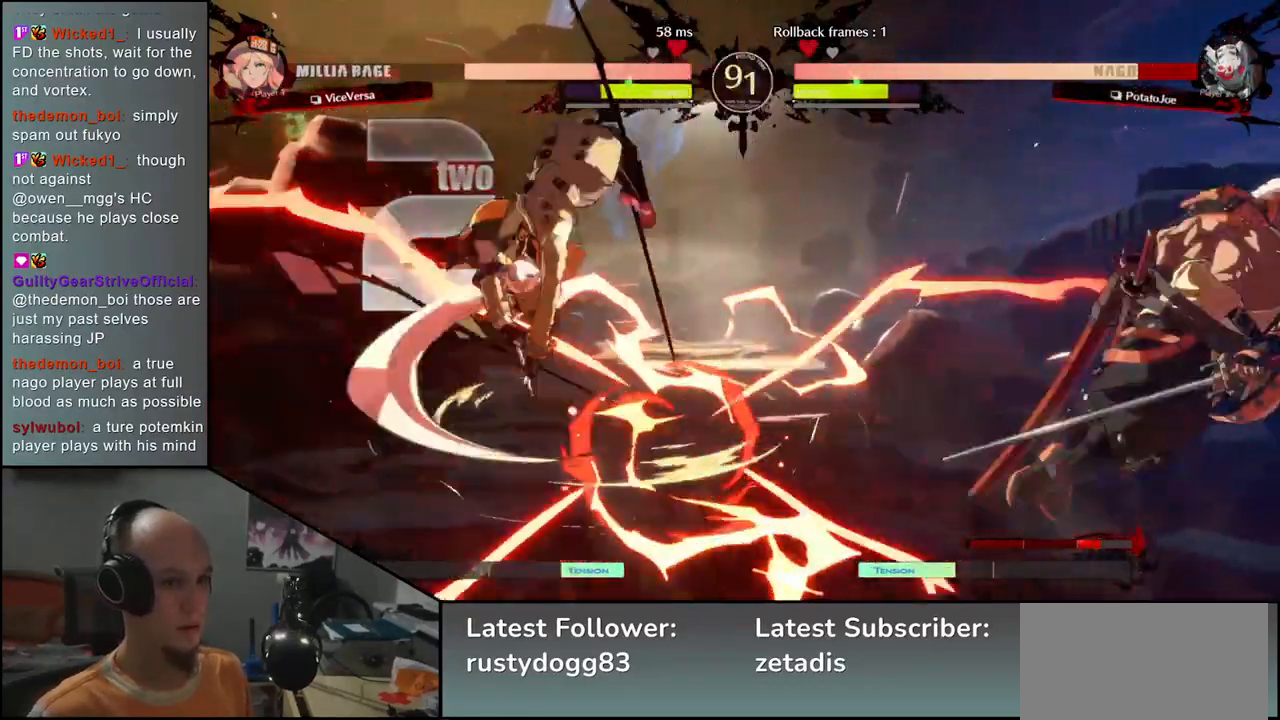
{"buttons": [], "left_stick": "right", "events": [[383, "left_stick", "right"]]}
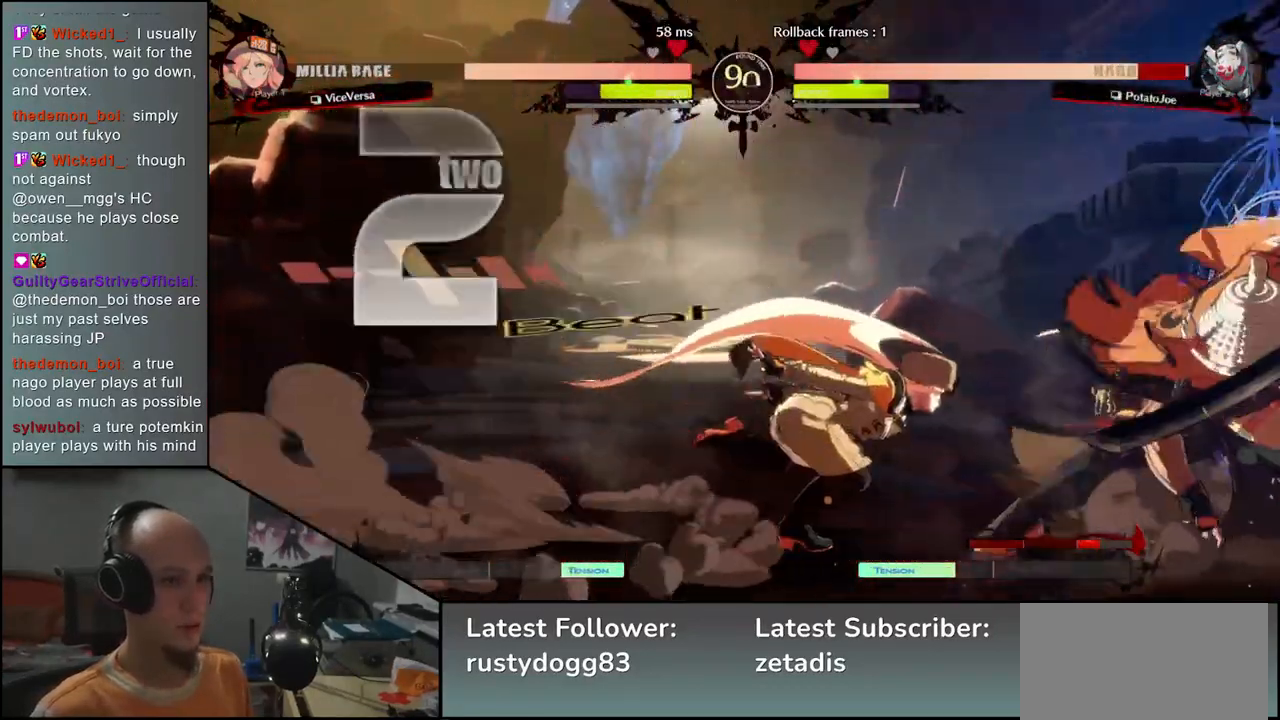
{"buttons": [], "left_stick": "down-right", "events": [[117, "left_stick", "down-right"]]}
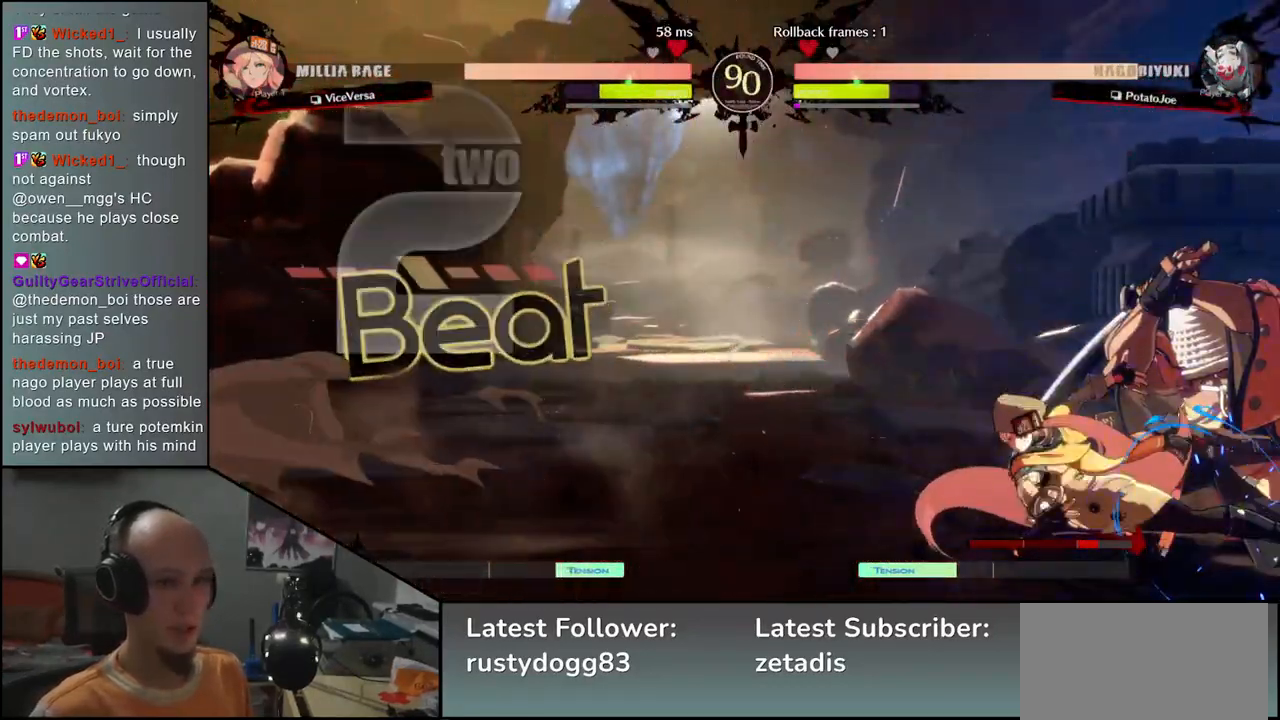
{"buttons": [], "left_stick": "center", "events": [[250, "L1", "down"], [250, "left_stick", "right"], [333, "L1", "up"], [367, "left_stick", "center"]]}